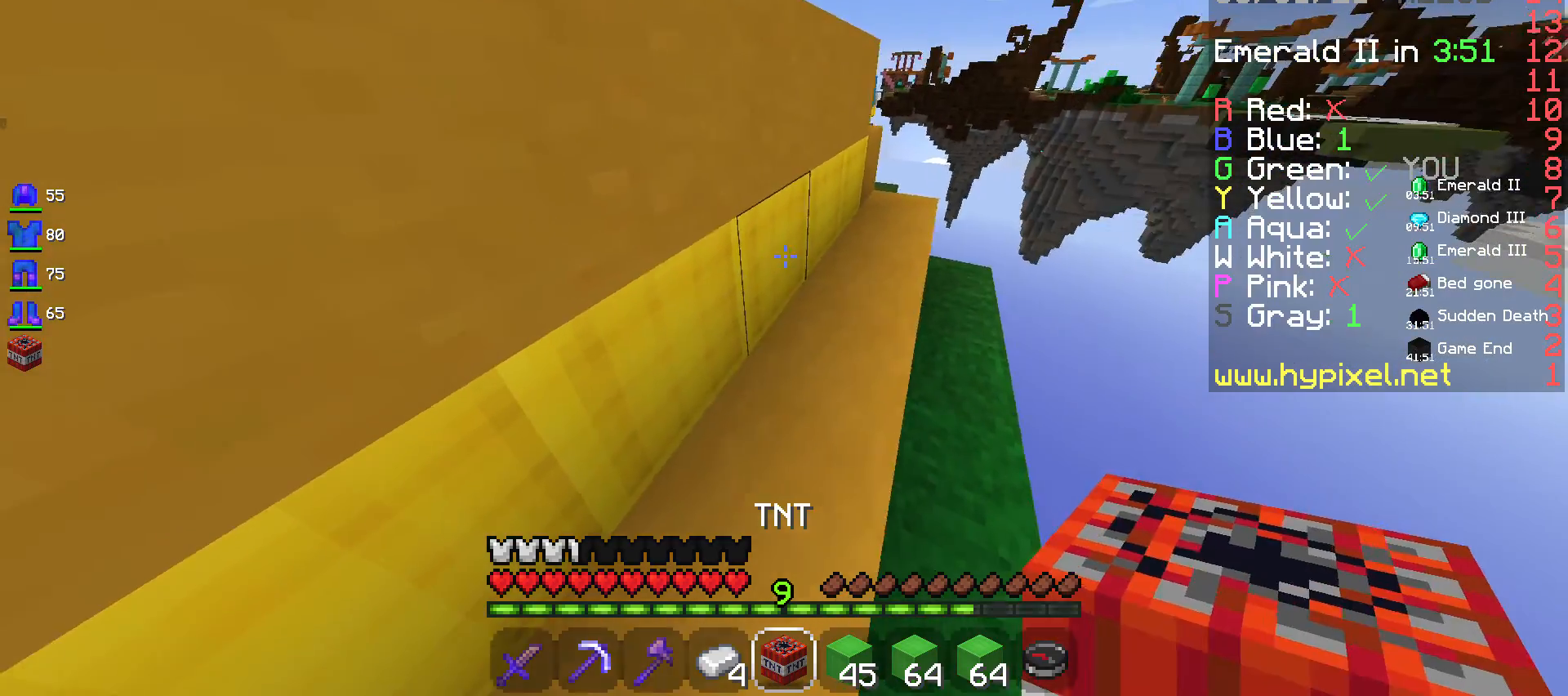
Gameplay with keyboard and mouse; each line is a JSON object with the keys and mouse buttons held at the frame after it. "events" lists presses ("down") and releases ("up") of "a", "d", "s", "space", "w", "mouse_left" and "mouse_right" between this image and that frame as [ms after this image, input, new state], when the widget could be followed in between. "mouse_left", "mouse_right" = the "left", "right" buttons of the "mouse" list. No other keys are recorded. Fast repeated clicks can show as one long hold. Mouse movement is not recorded.
{"keys": ["a", "w"], "mouse": [], "events": [[33, "mouse_right", "down"], [283, "mouse_right", "up"], [467, "w", "down"]]}
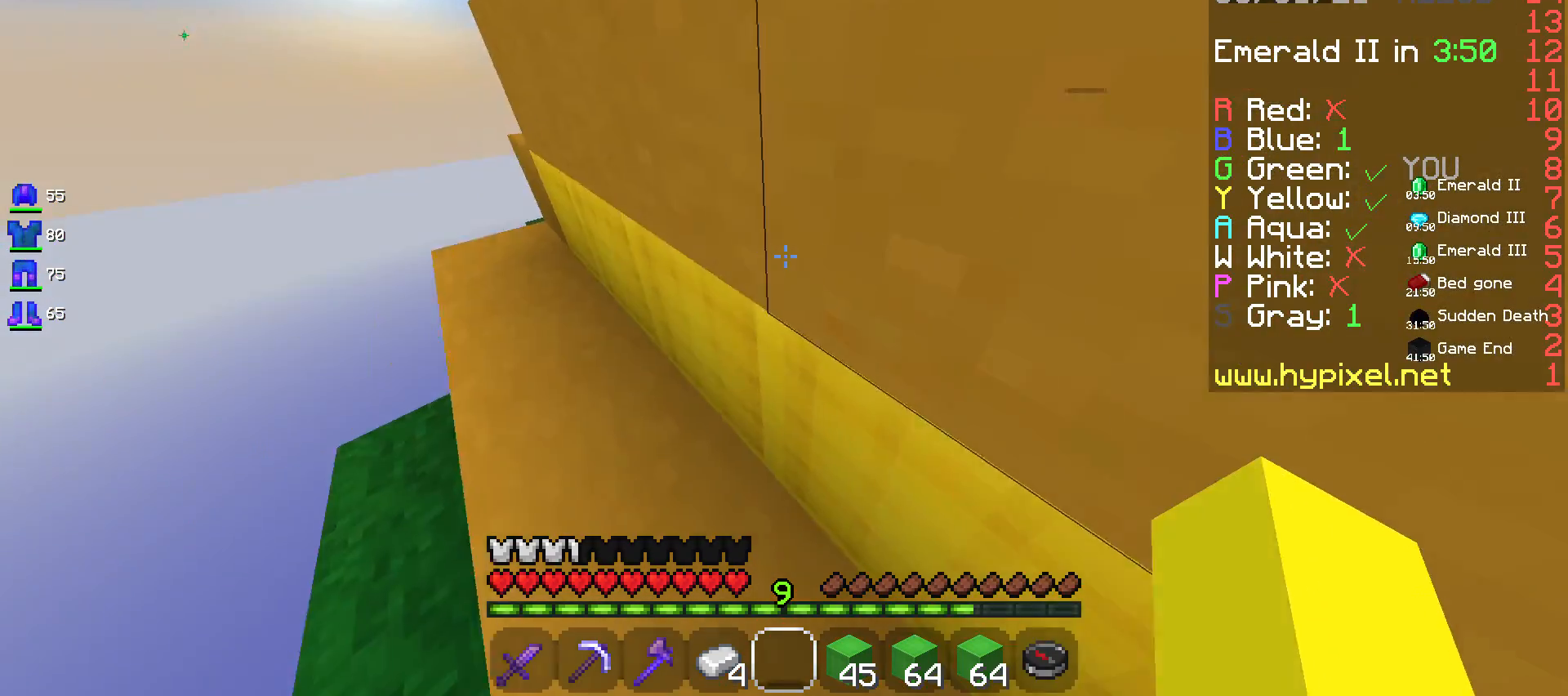
{"keys": ["w"], "mouse": [], "events": [[200, "a", "up"]]}
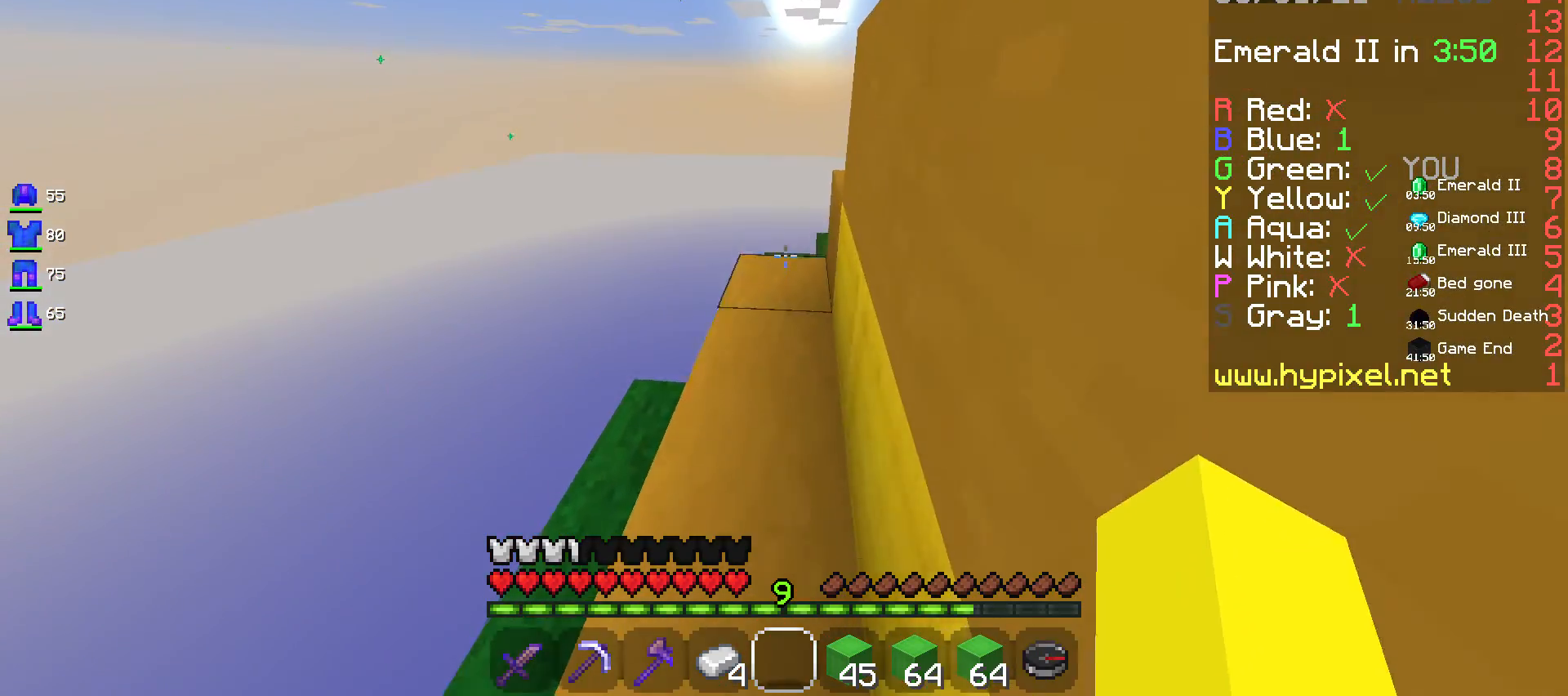
{"keys": ["w"], "mouse": [], "events": []}
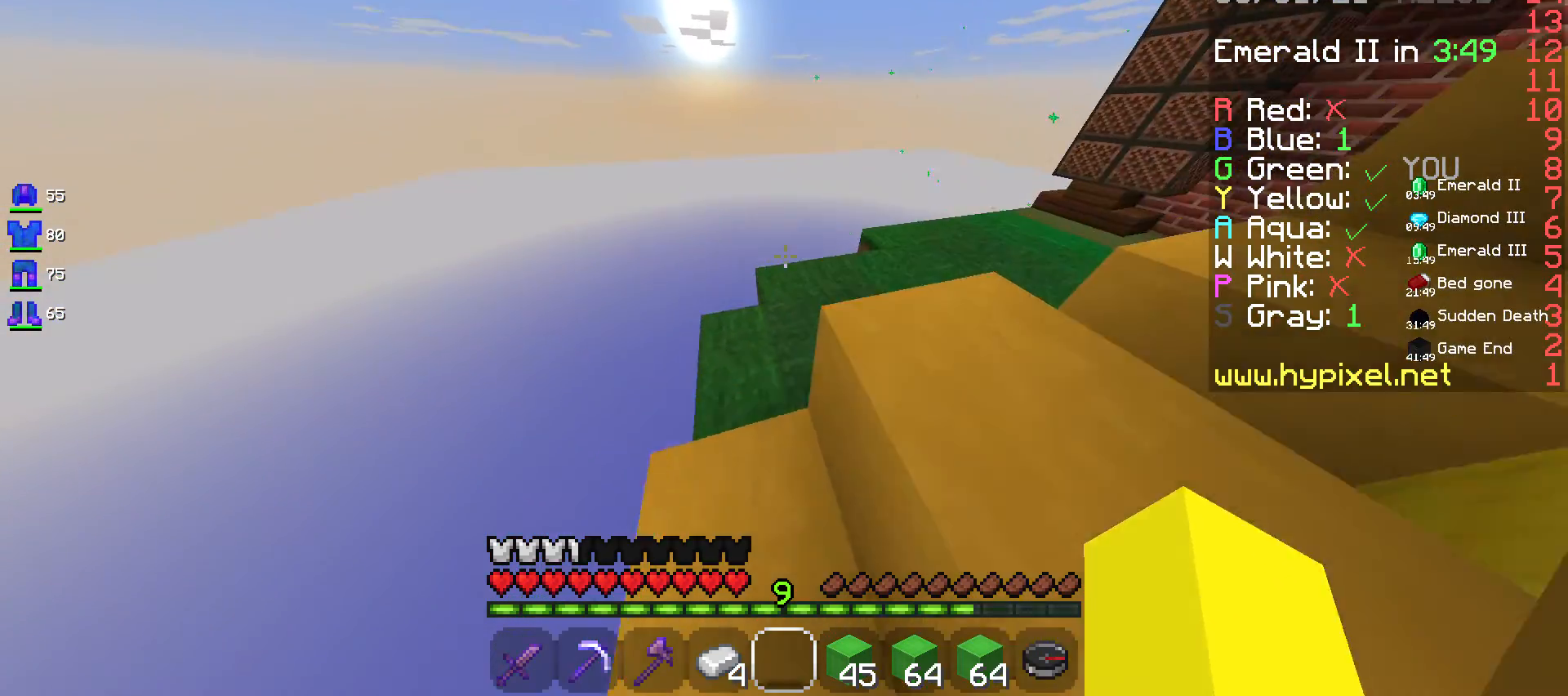
{"keys": ["d", "w"], "mouse": [], "events": [[483, "d", "down"]]}
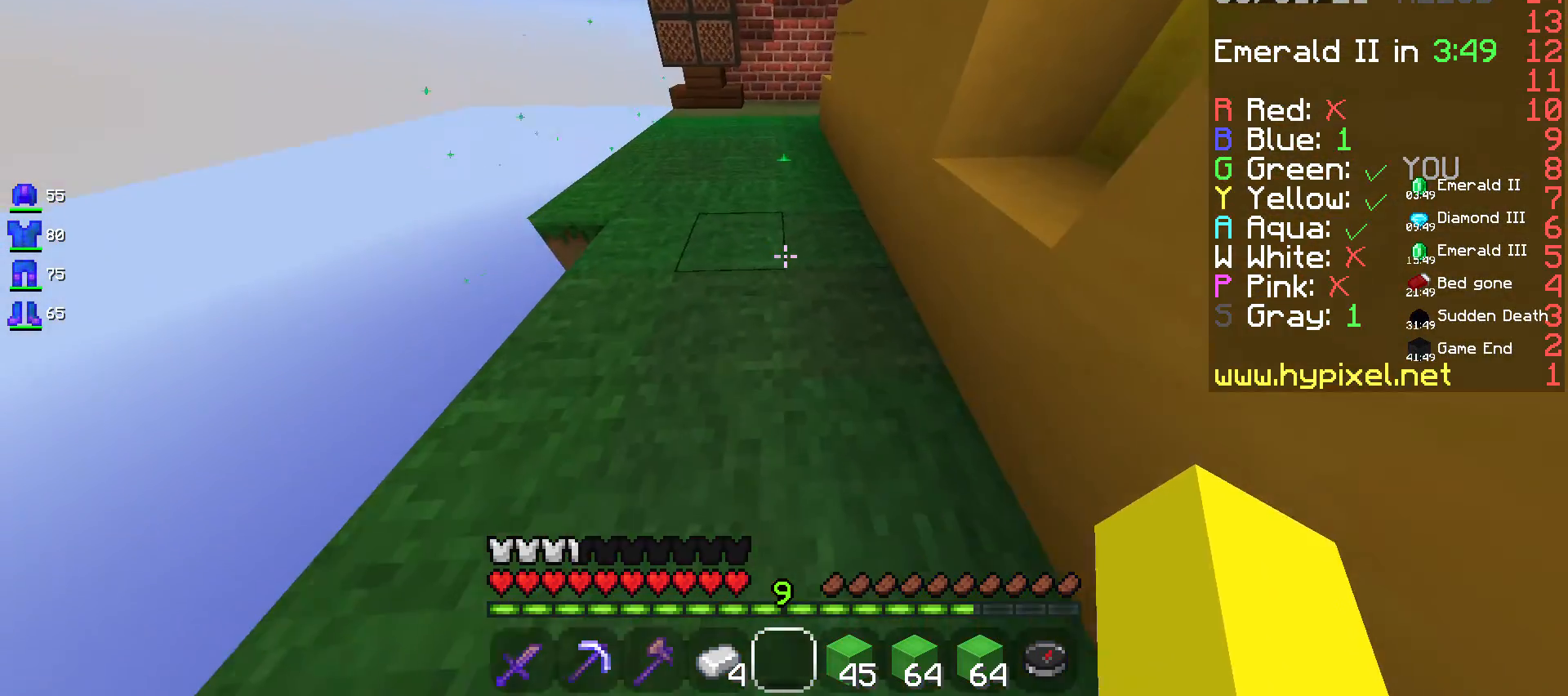
{"keys": ["d", "w"], "mouse": [], "events": []}
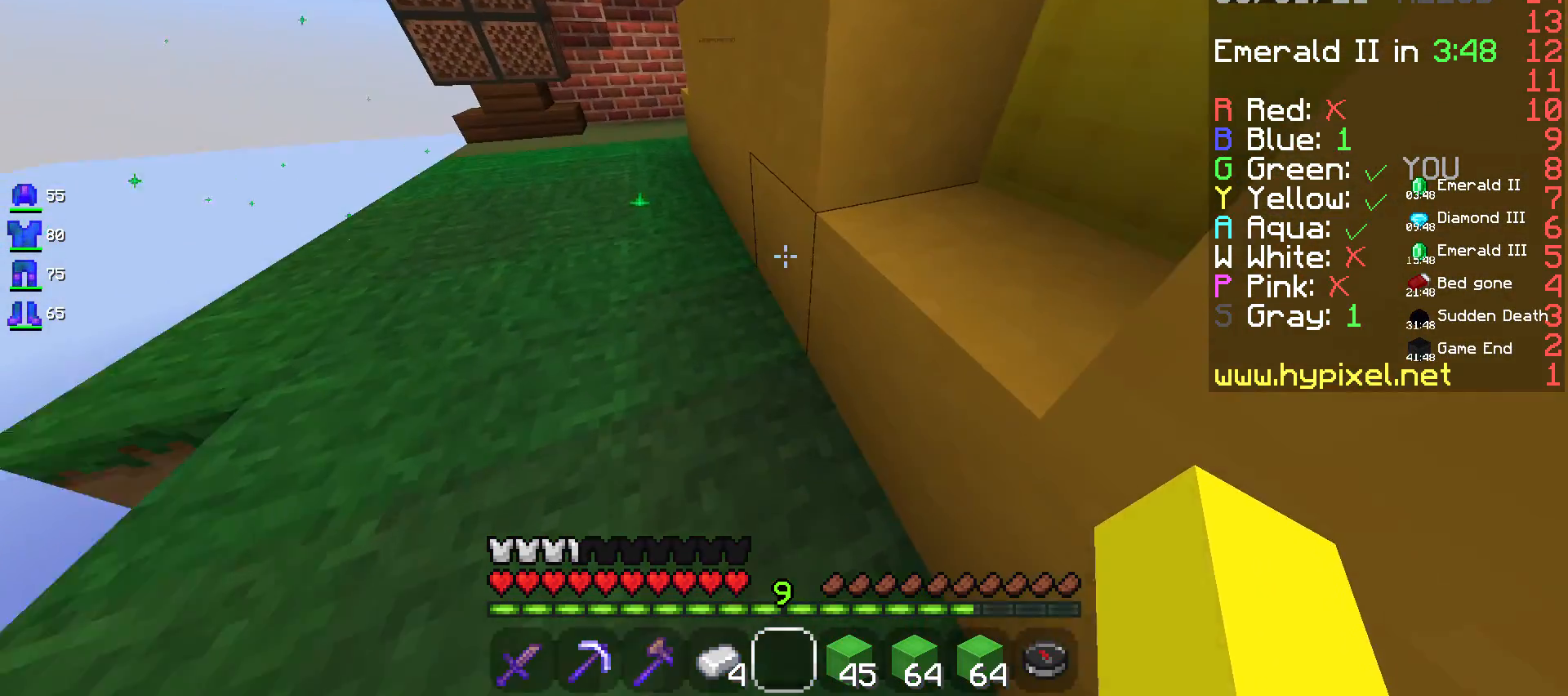
{"keys": [], "mouse": [], "events": [[33, "d", "up"], [433, "w", "up"]]}
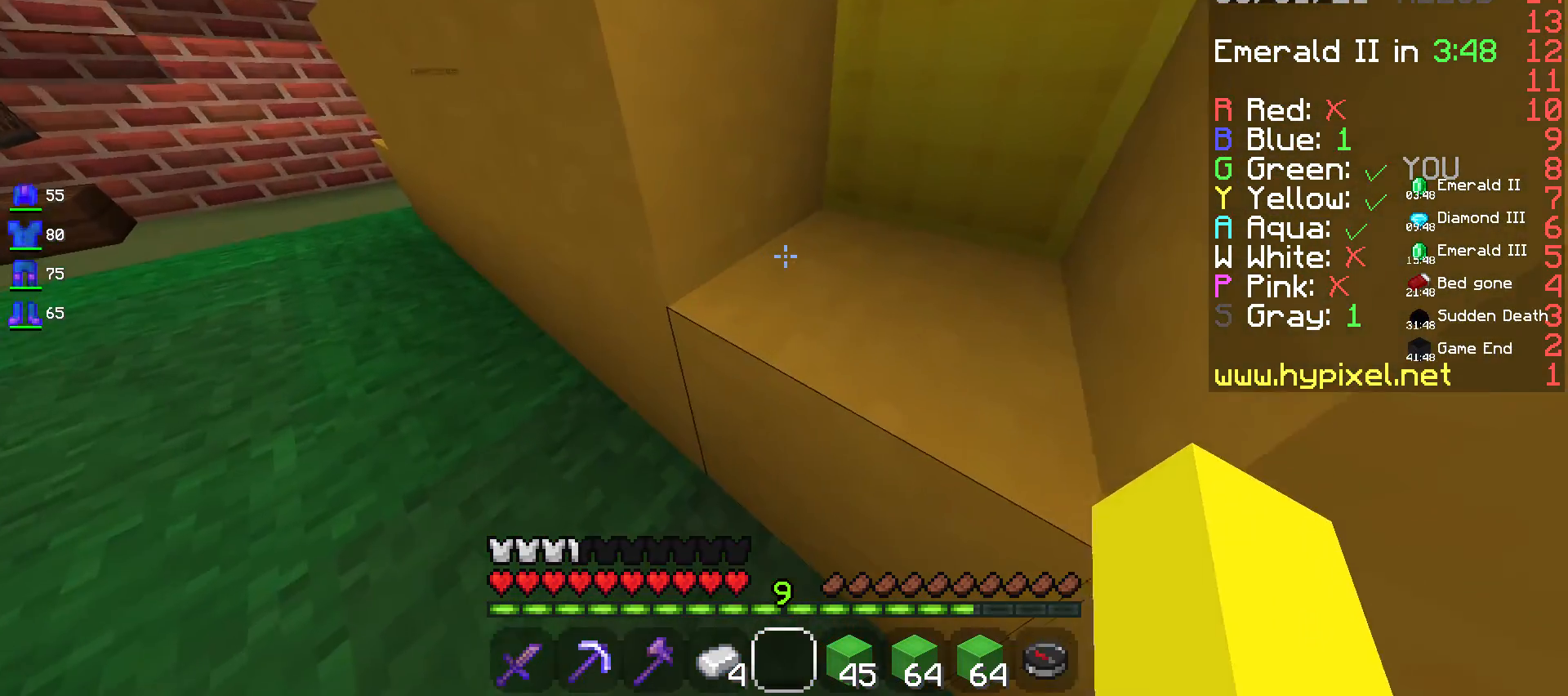
{"keys": [], "mouse": ["left"], "events": [[500, "mouse_left", "down"]]}
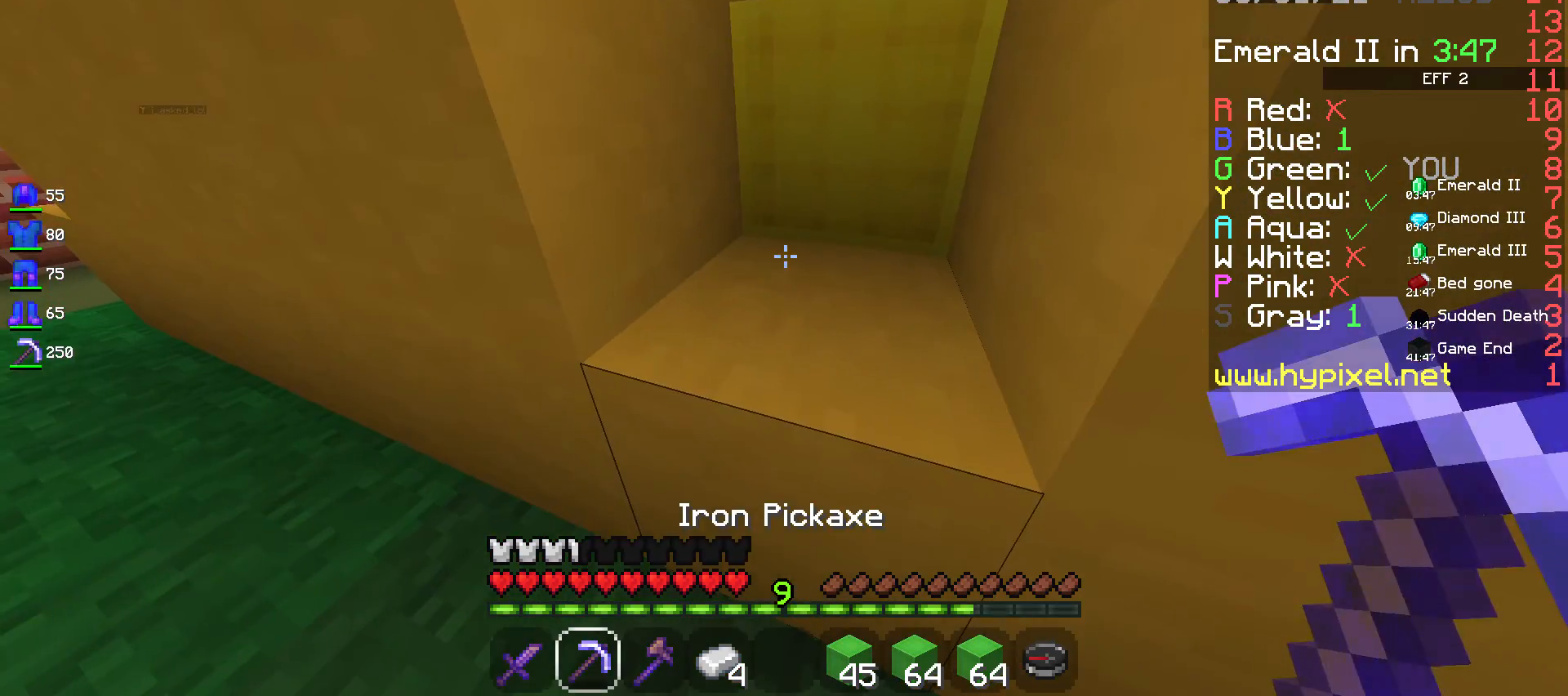
{"keys": ["w"], "mouse": ["left"], "events": [[100, "w", "down"]]}
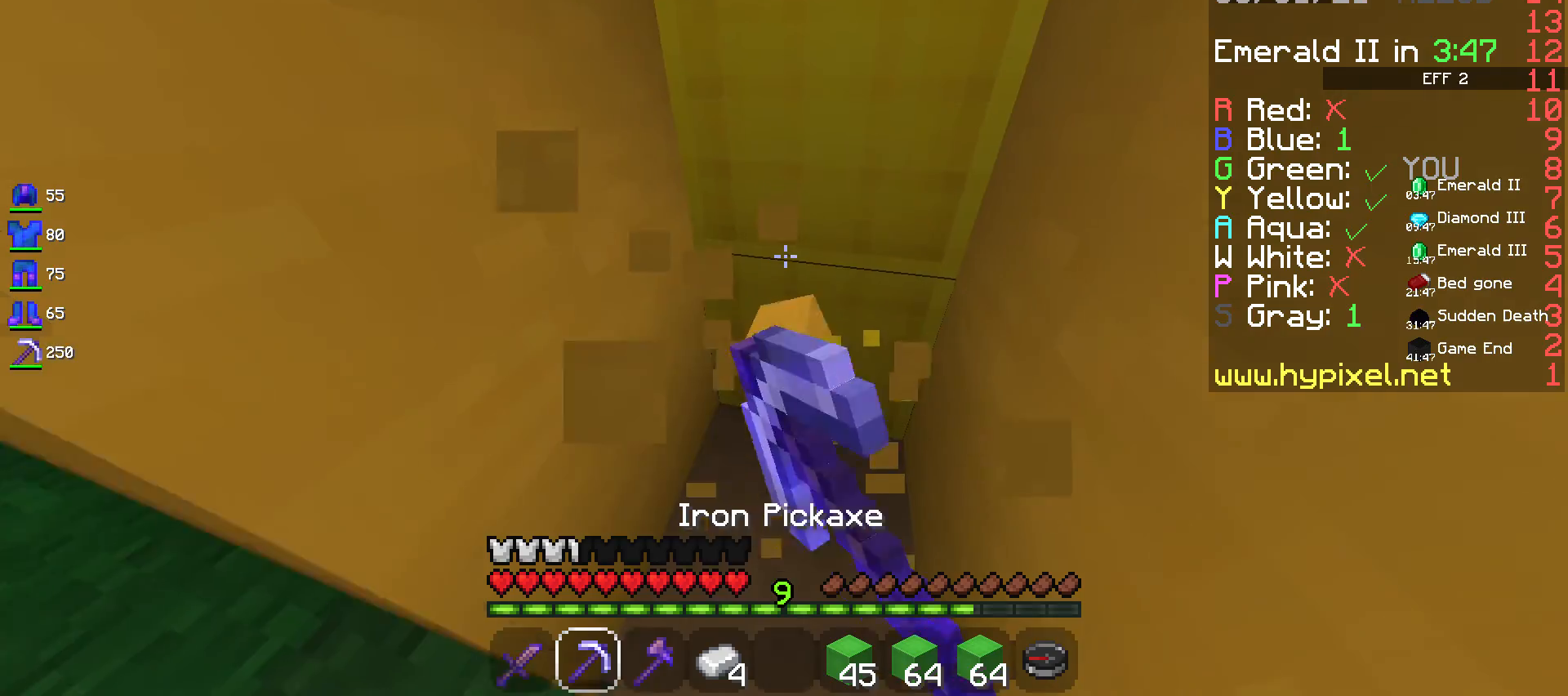
{"keys": ["w"], "mouse": ["left"], "events": []}
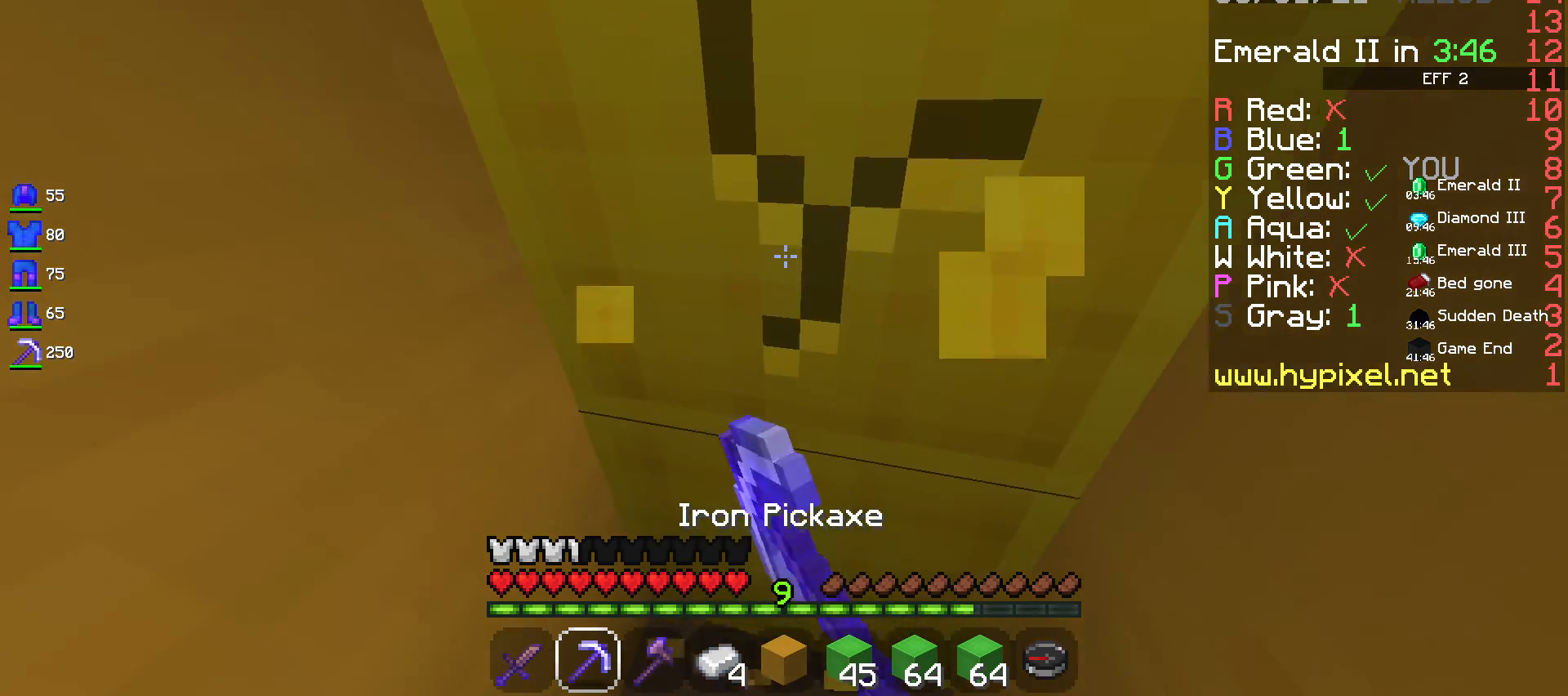
{"keys": [], "mouse": ["left"], "events": [[117, "w", "up"]]}
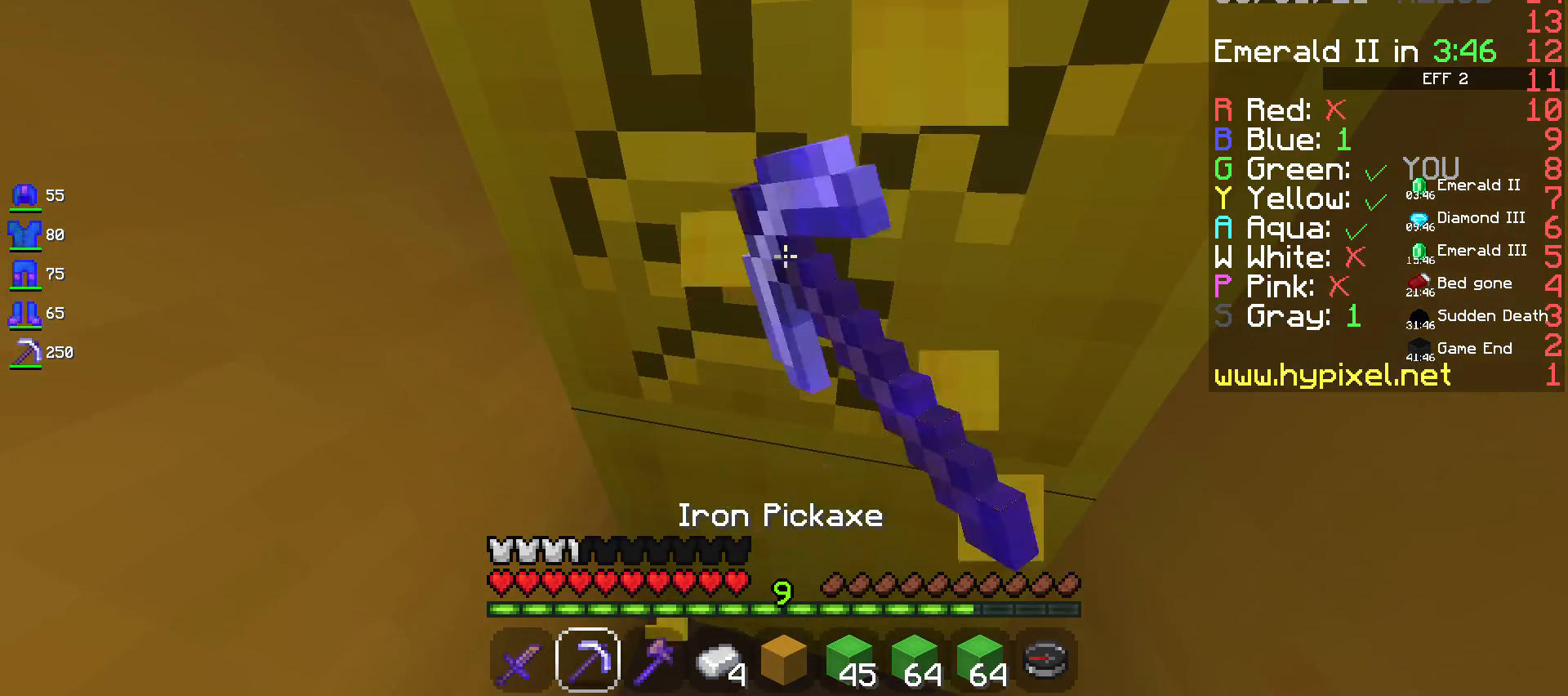
{"keys": [], "mouse": ["left"], "events": []}
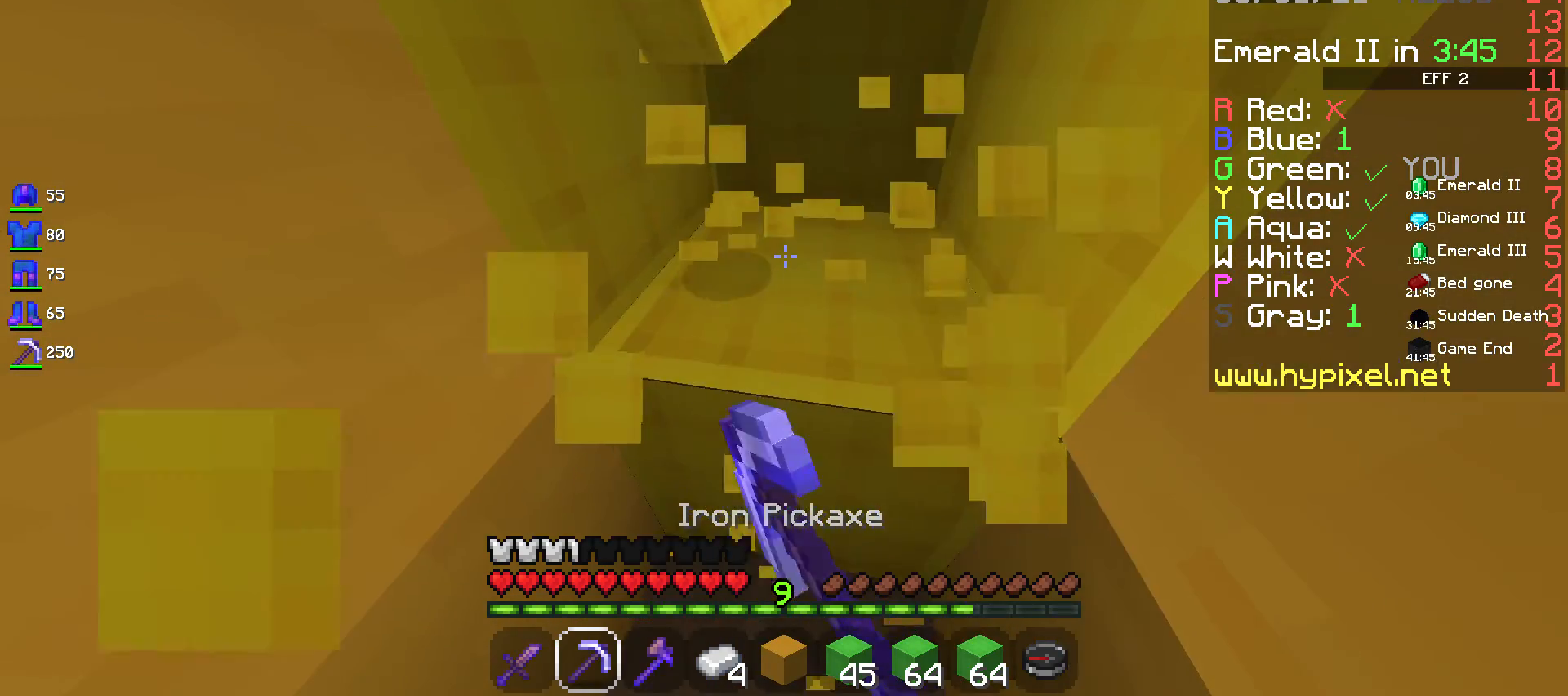
{"keys": ["w"], "mouse": ["left"], "events": [[300, "w", "down"]]}
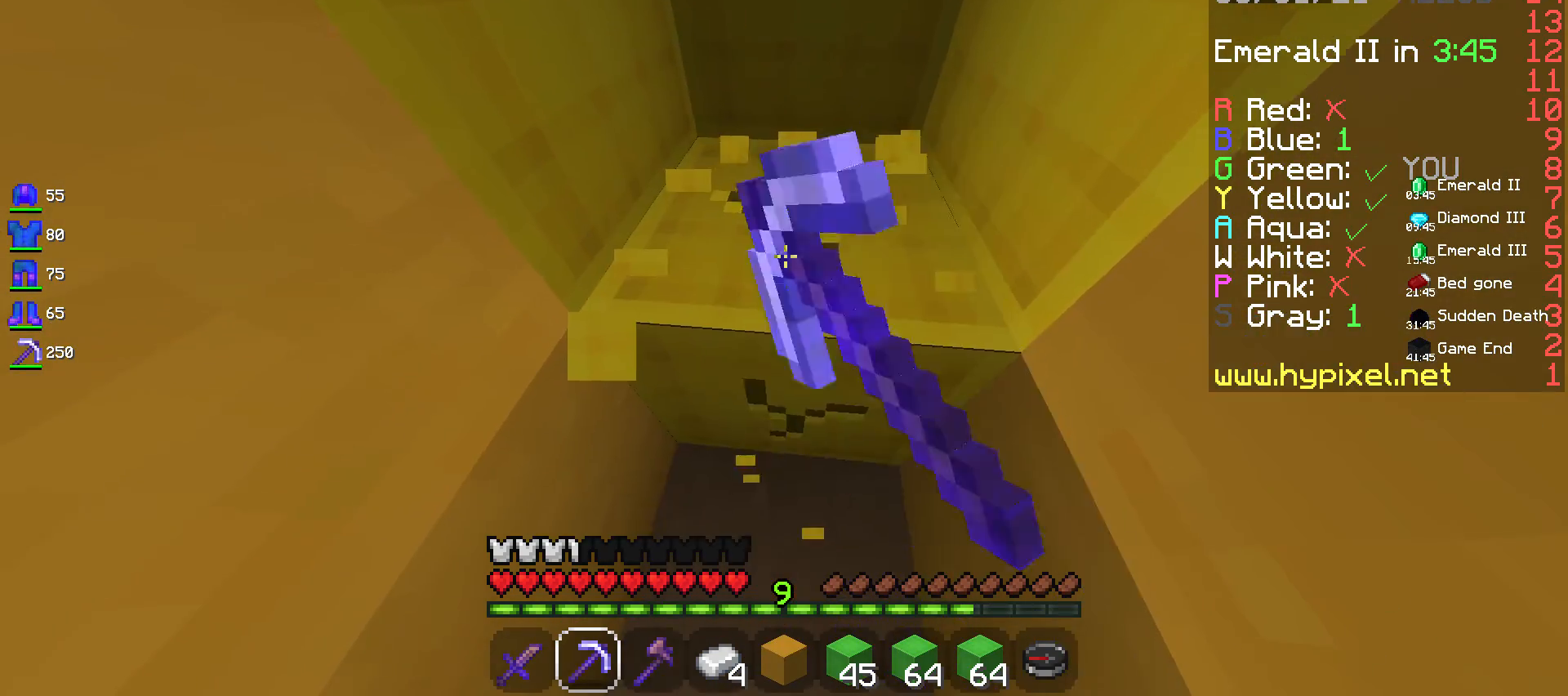
{"keys": ["w"], "mouse": ["left"], "events": []}
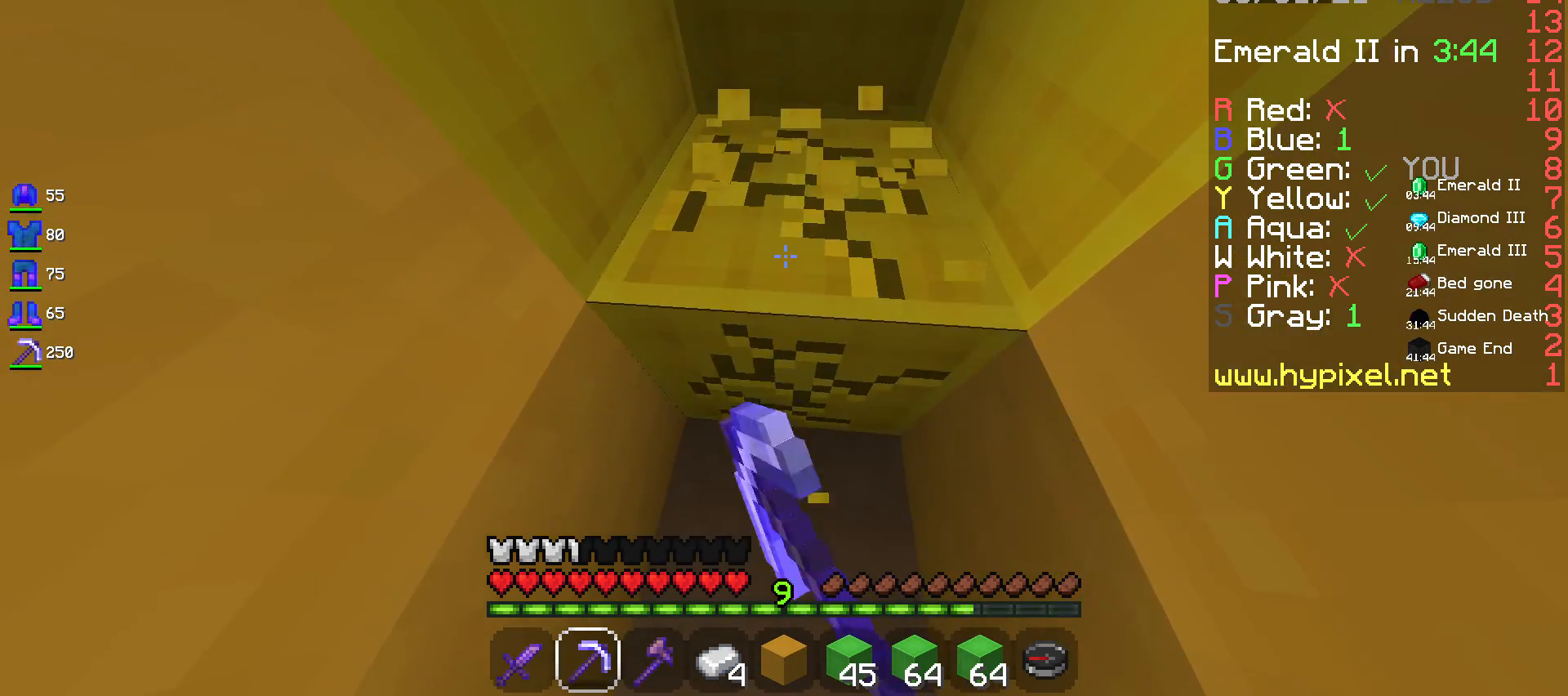
{"keys": ["w"], "mouse": ["left"], "events": []}
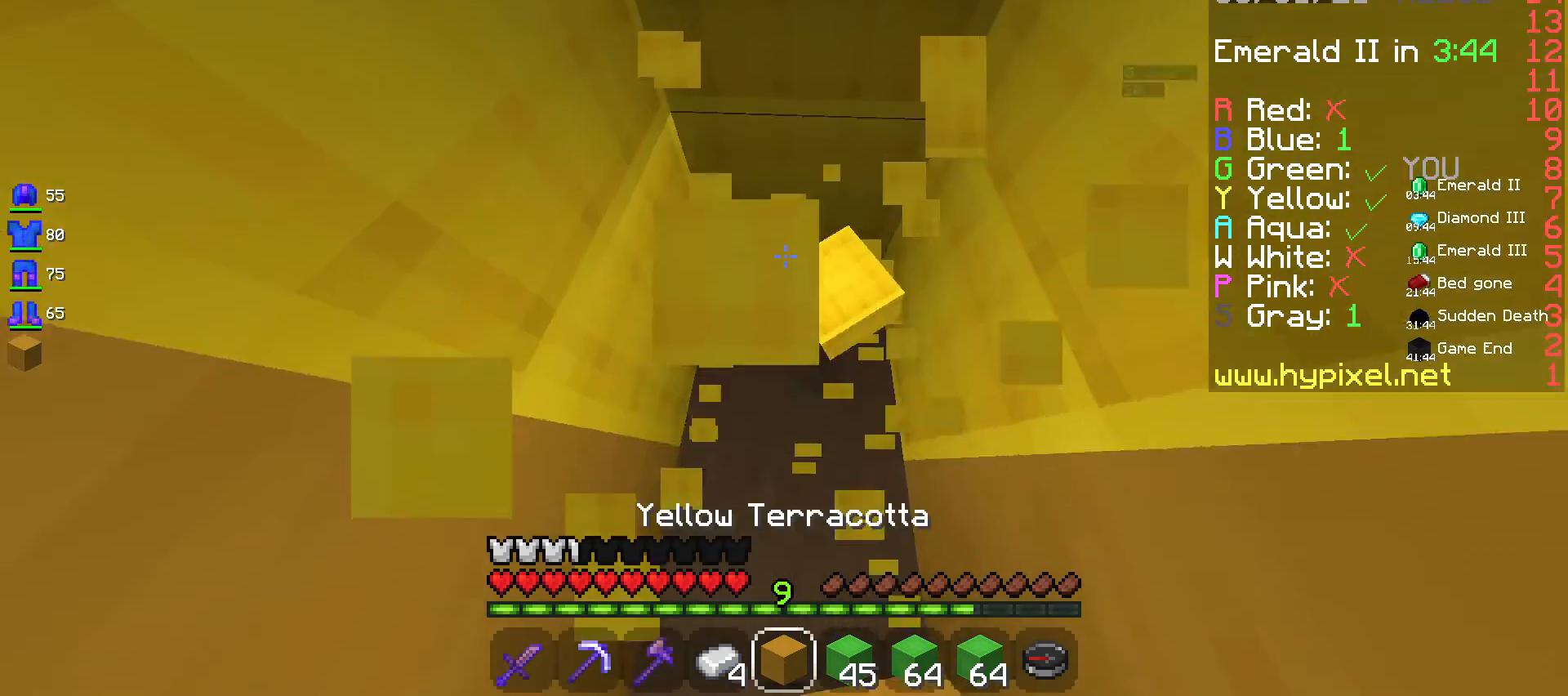
{"keys": ["d", "s"], "mouse": [], "events": [[133, "mouse_left", "up"], [167, "d", "down"], [233, "w", "up"], [500, "s", "down"]]}
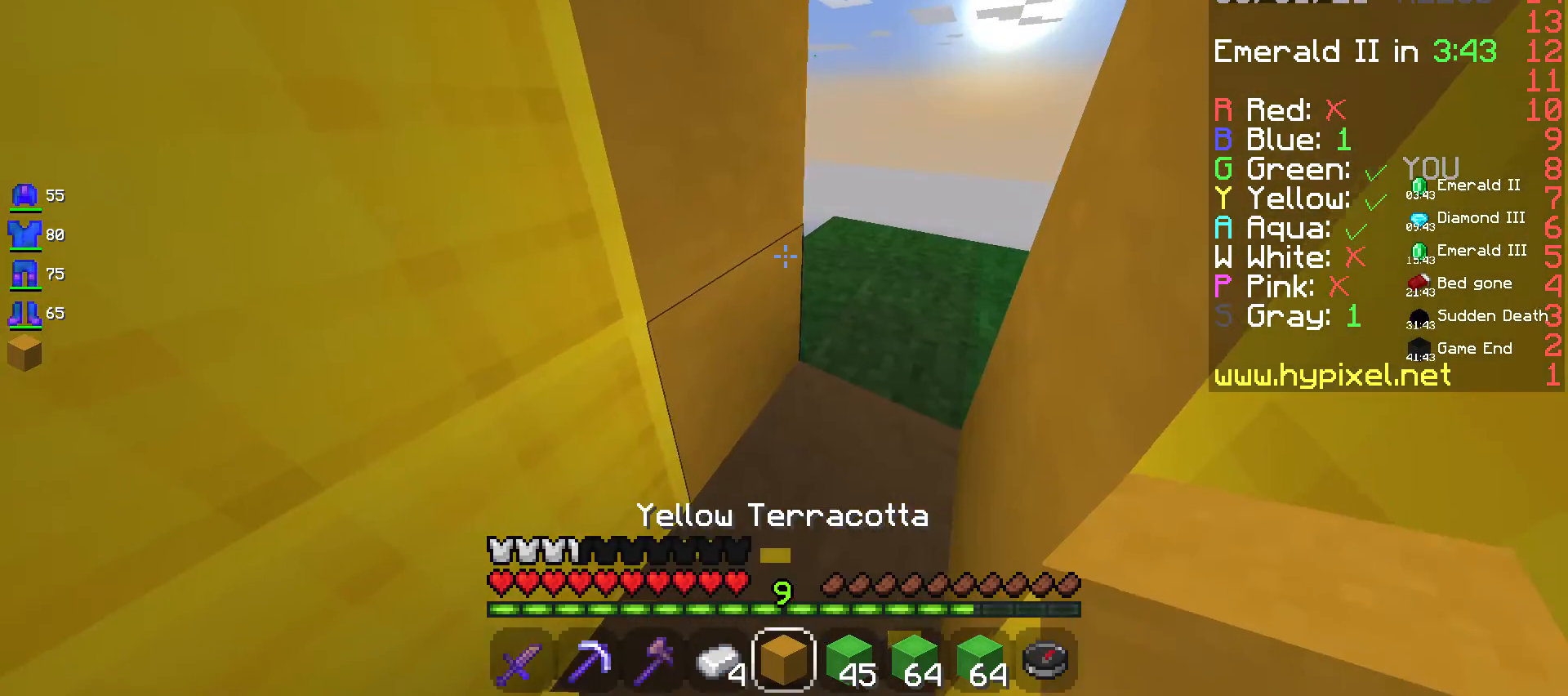
{"keys": [], "mouse": ["right"], "events": [[167, "d", "up"], [367, "mouse_right", "down"], [417, "s", "up"]]}
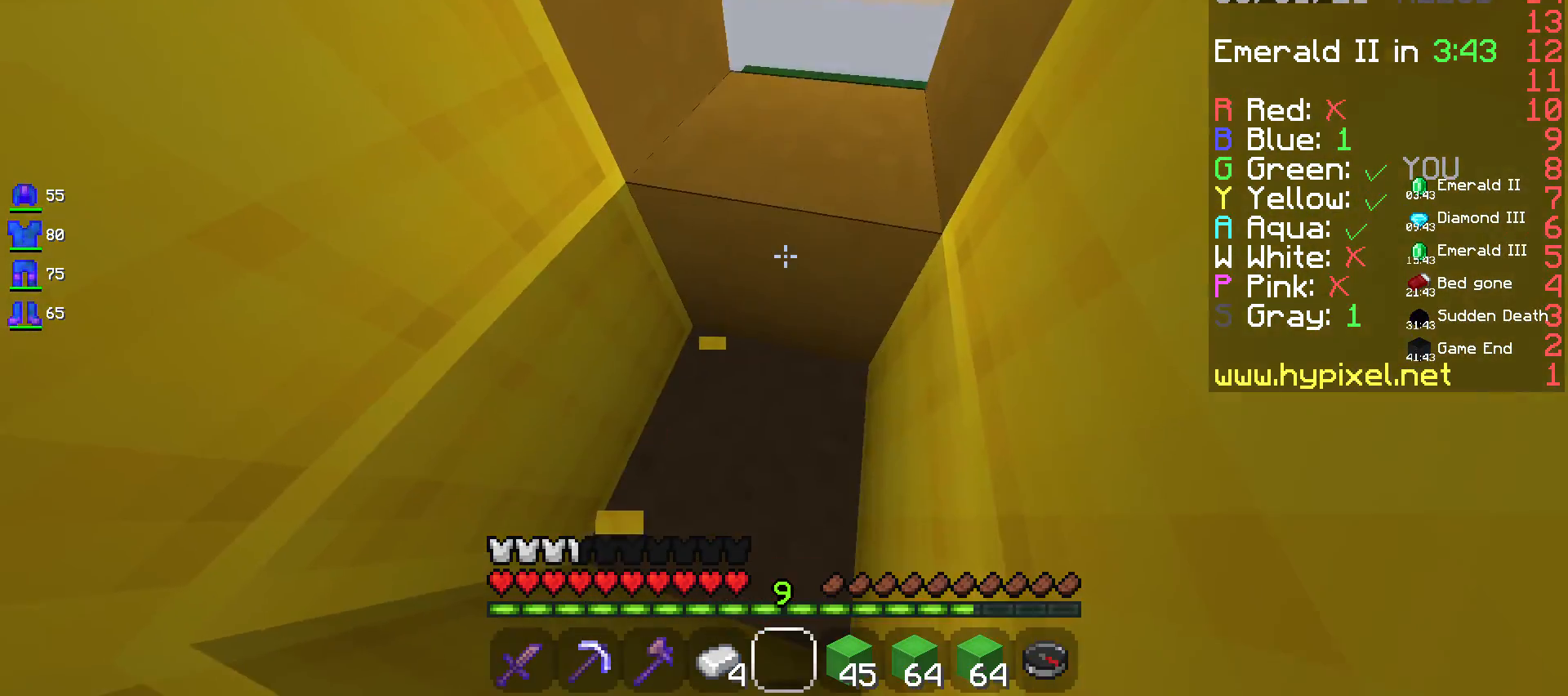
{"keys": [], "mouse": [], "events": [[100, "mouse_right", "up"]]}
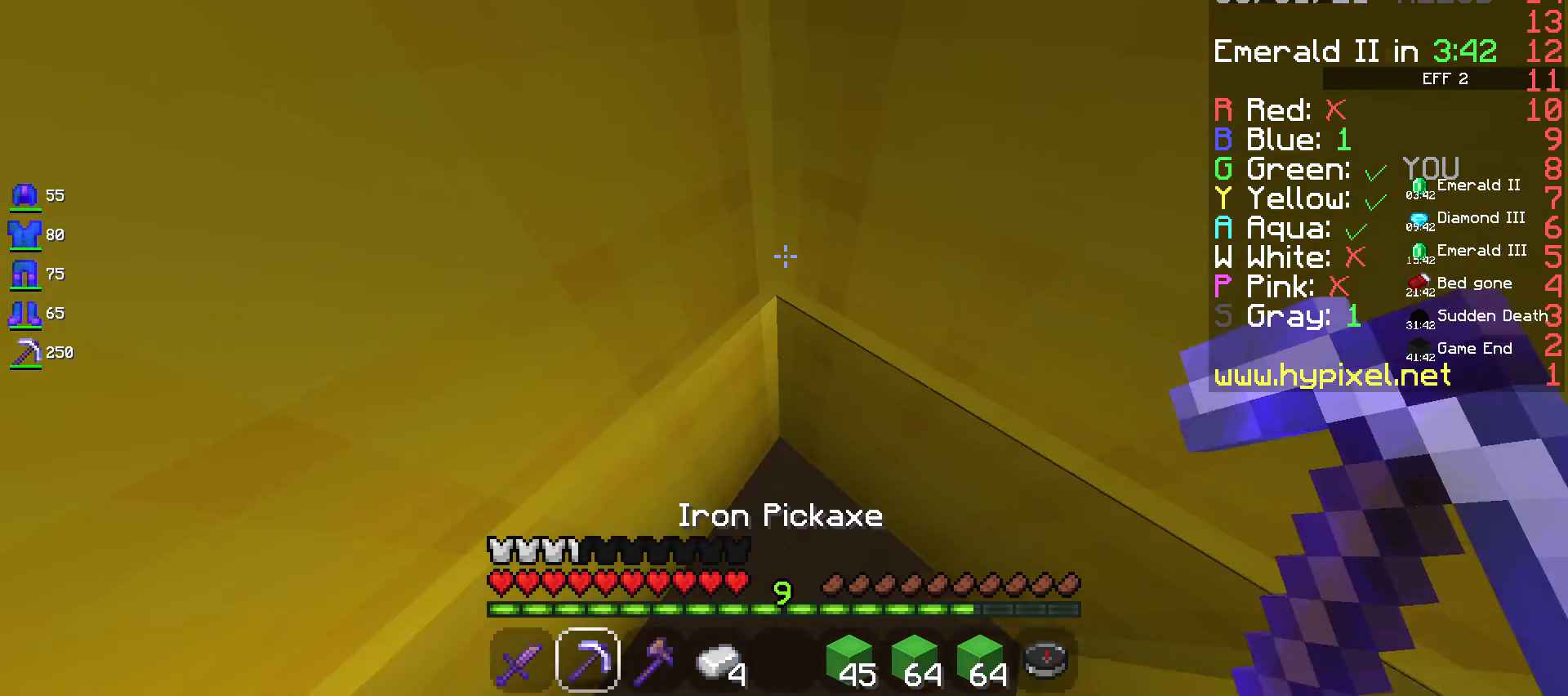
{"keys": [], "mouse": ["left"], "events": [[167, "mouse_left", "down"]]}
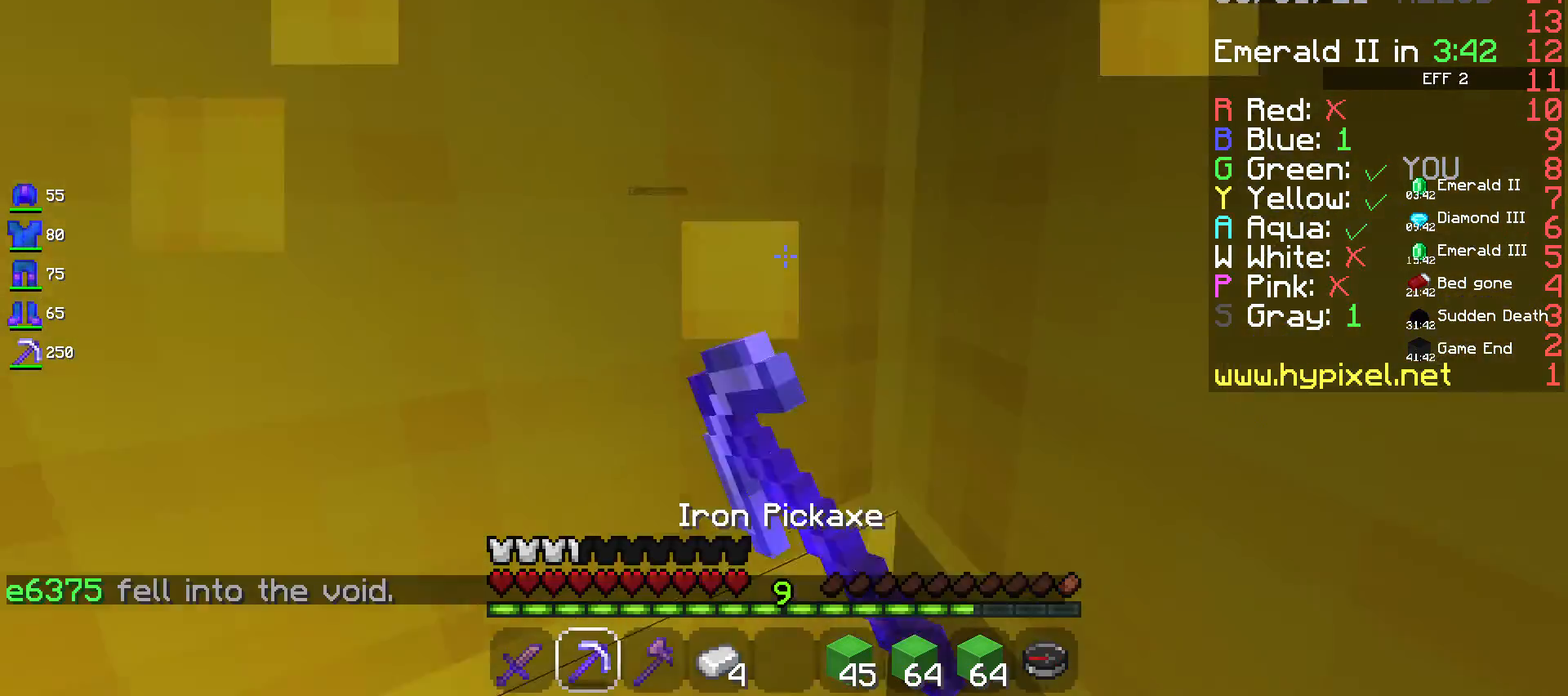
{"keys": [], "mouse": ["left"], "events": []}
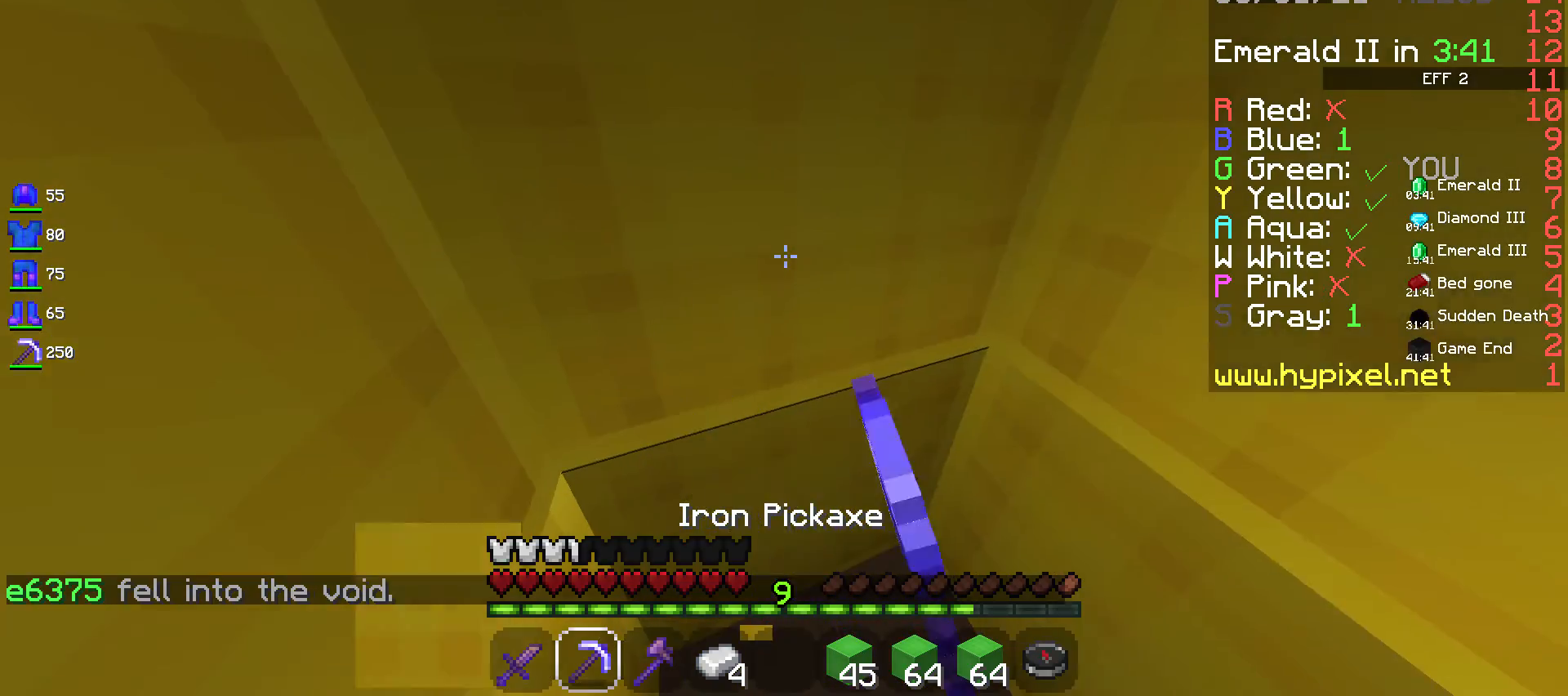
{"keys": [], "mouse": ["left"], "events": []}
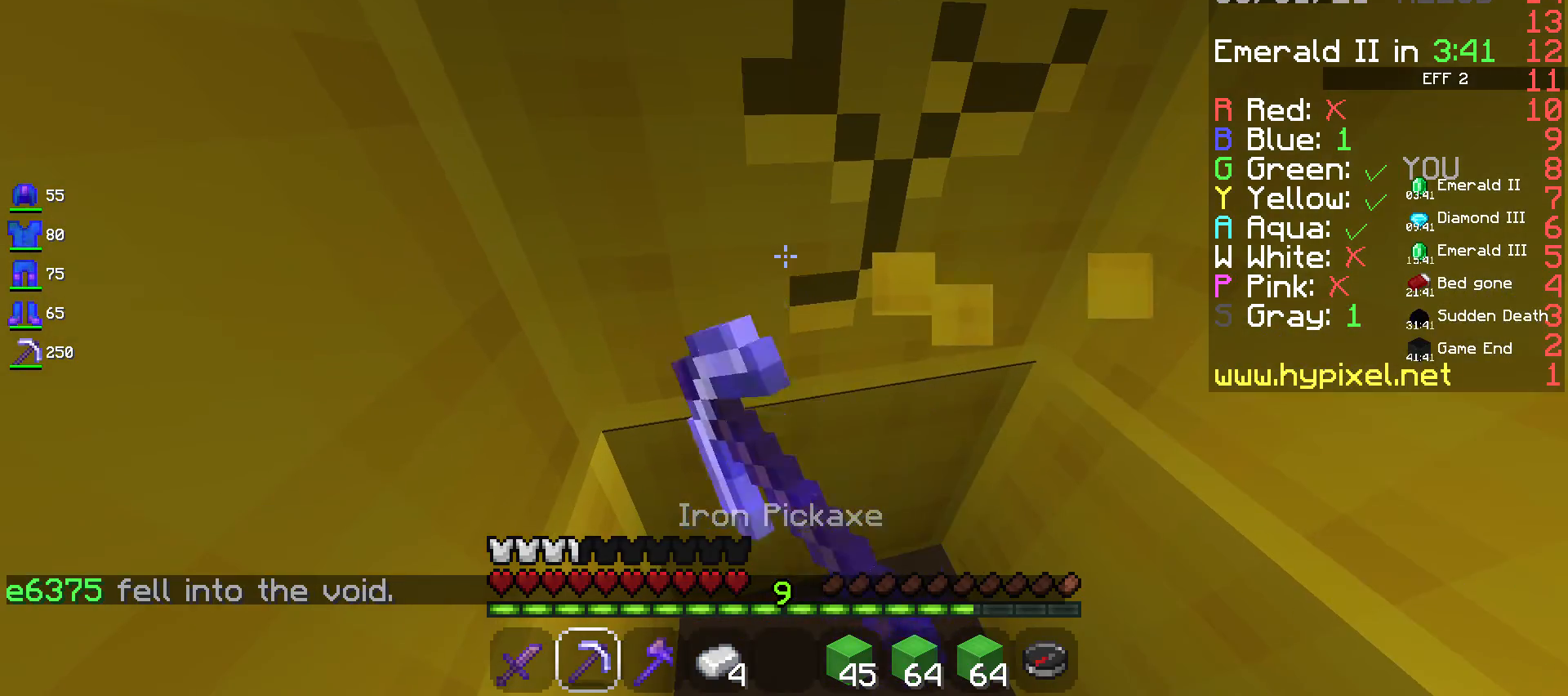
{"keys": [], "mouse": ["left"], "events": []}
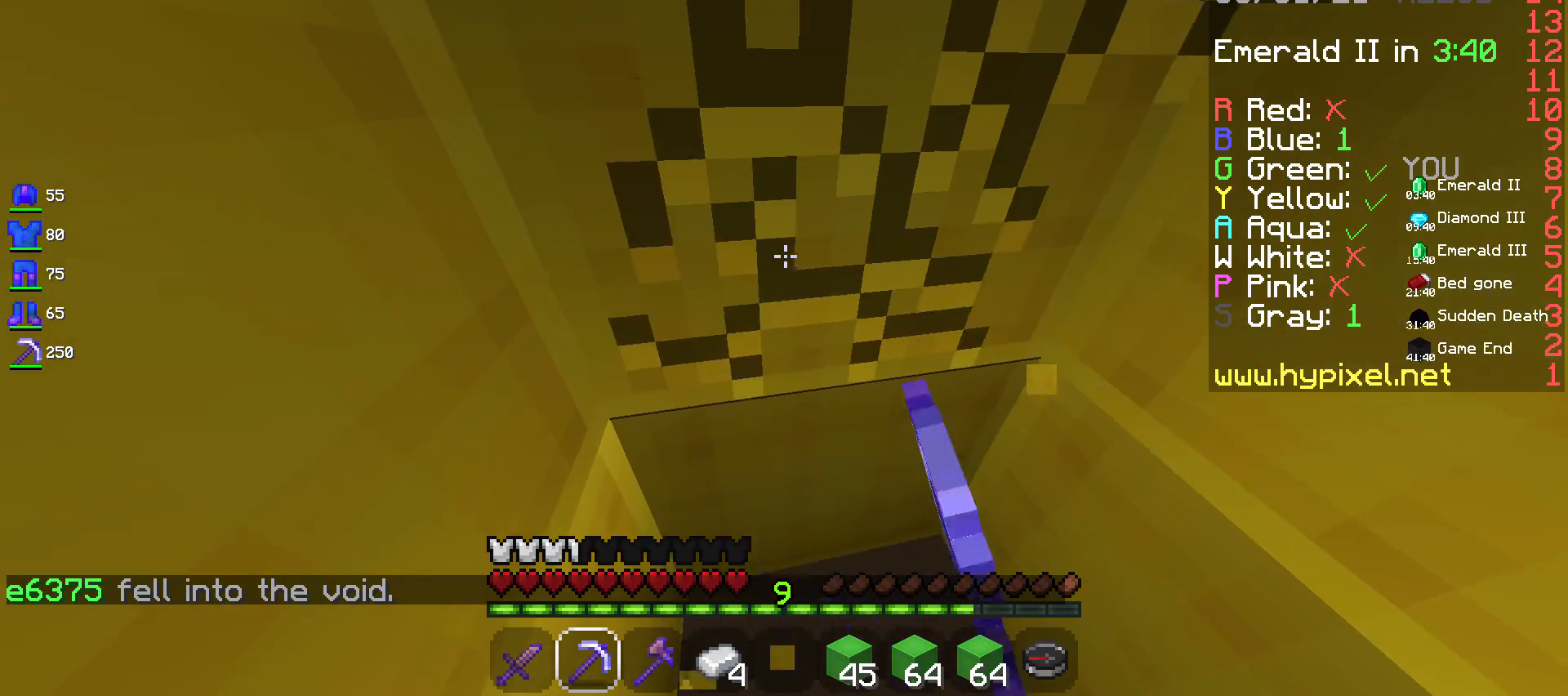
{"keys": [], "mouse": ["left"], "events": []}
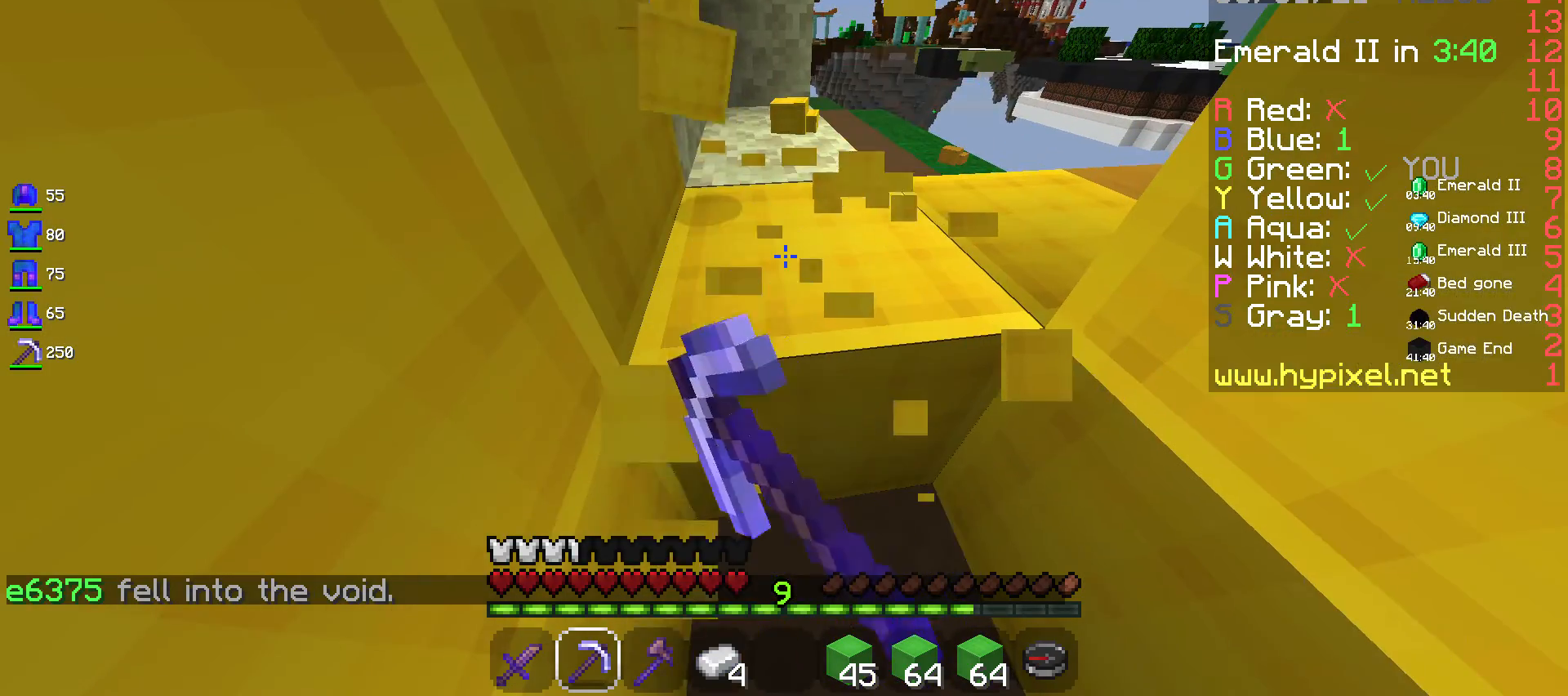
{"keys": [], "mouse": ["left"], "events": []}
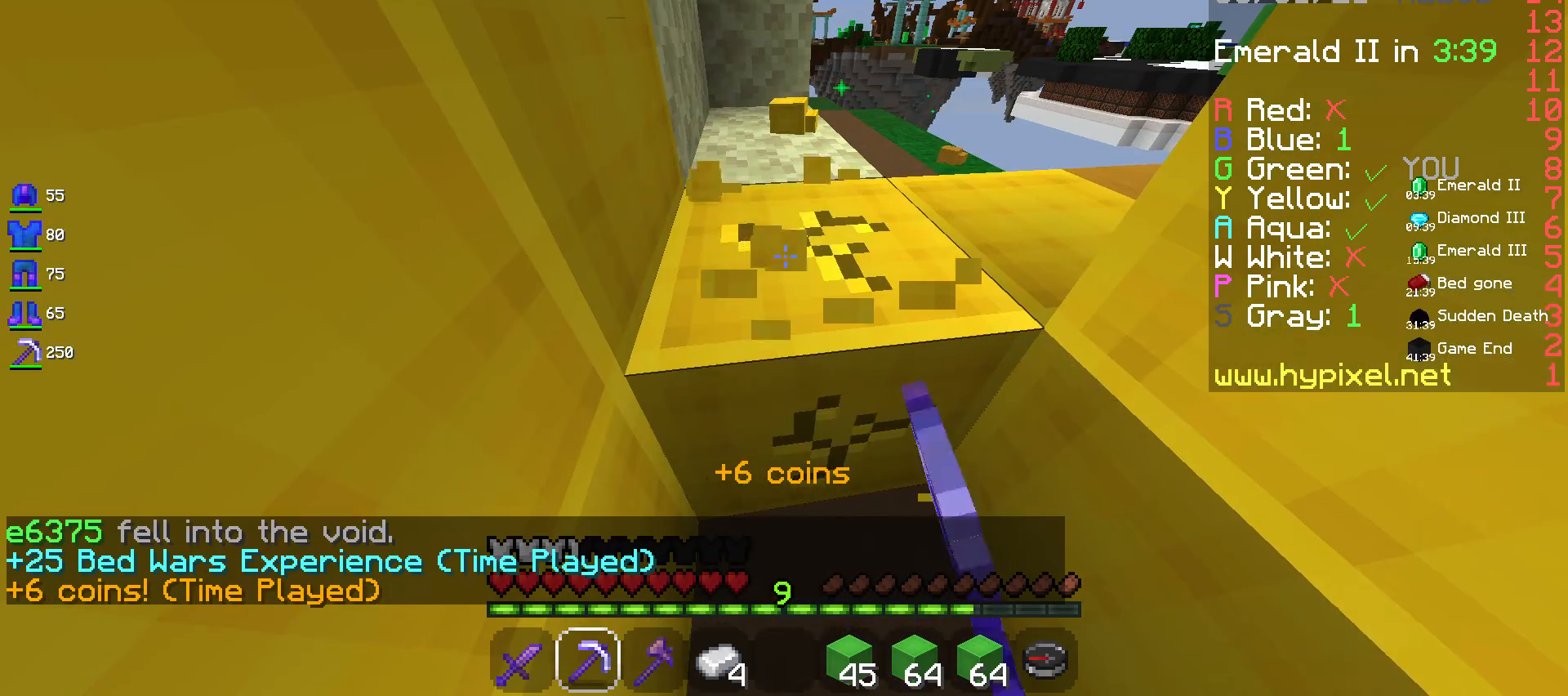
{"keys": [], "mouse": ["left"], "events": [[33, "a", "down"], [367, "a", "up"]]}
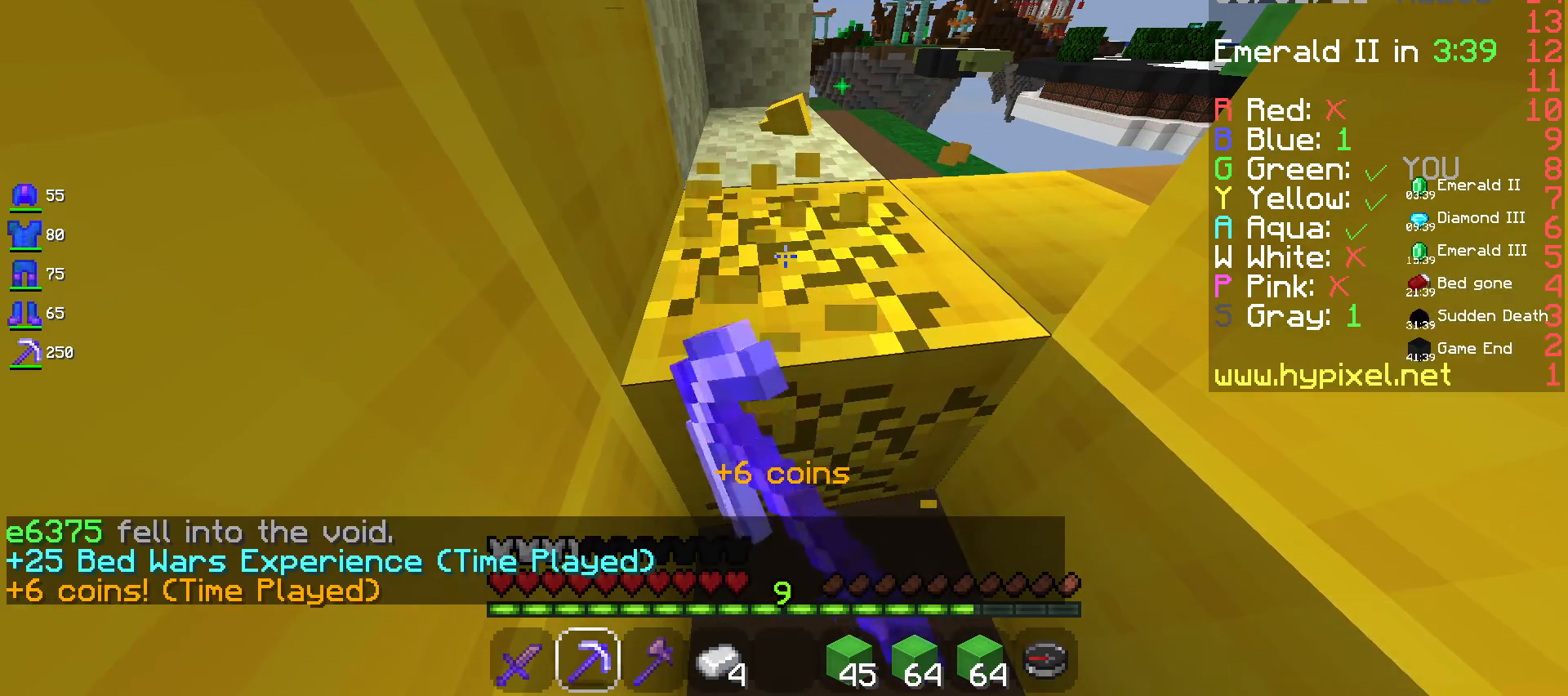
{"keys": ["w"], "mouse": ["left"], "events": [[417, "w", "down"]]}
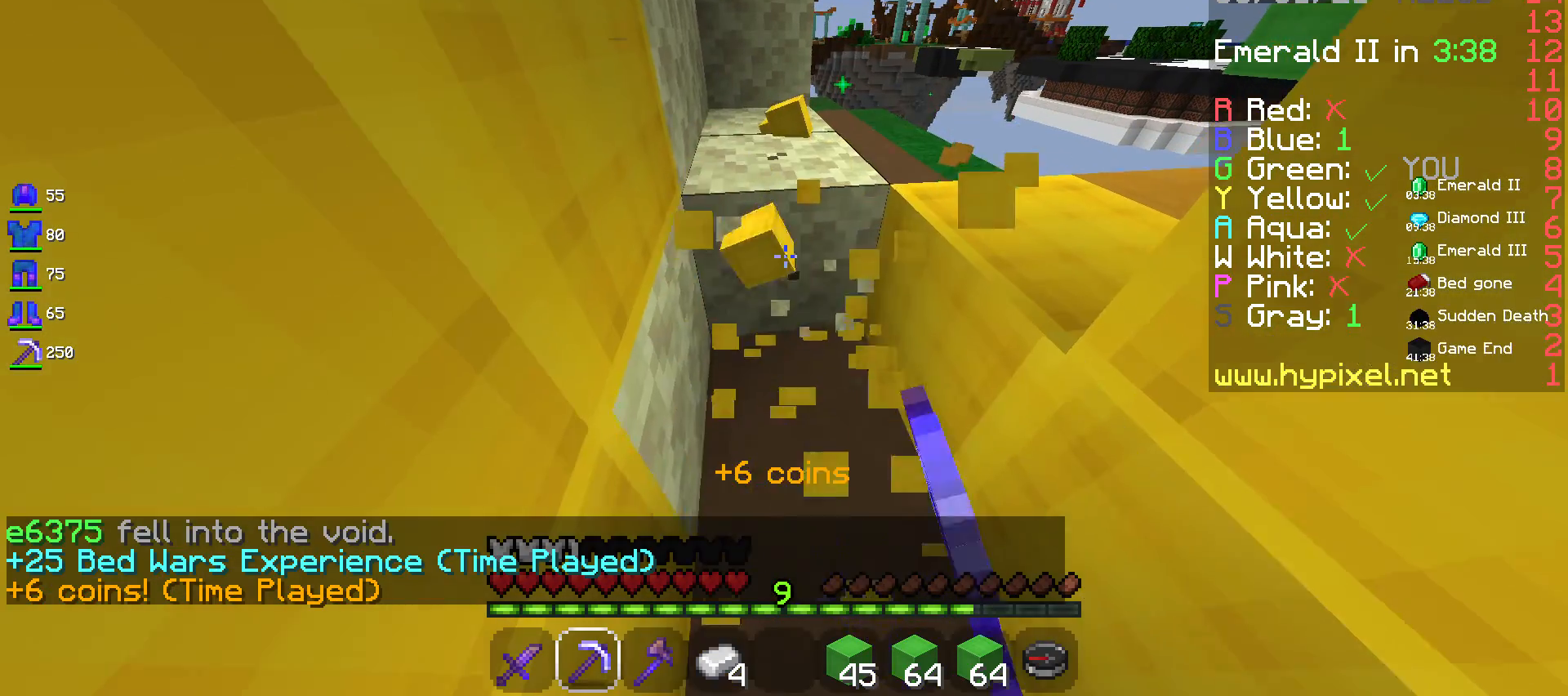
{"keys": ["w"], "mouse": ["left"], "events": []}
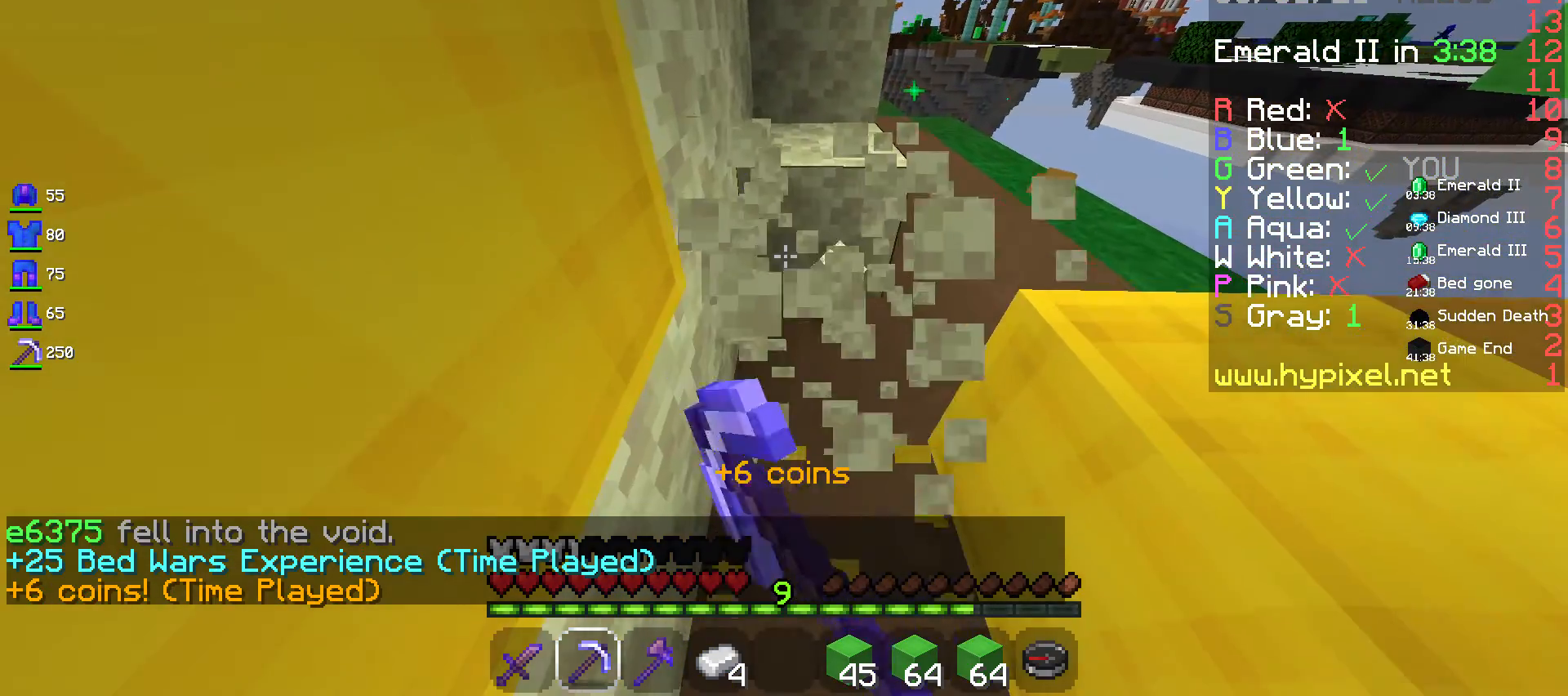
{"keys": [], "mouse": ["left"], "events": [[183, "d", "down"], [483, "d", "up"], [483, "w", "up"]]}
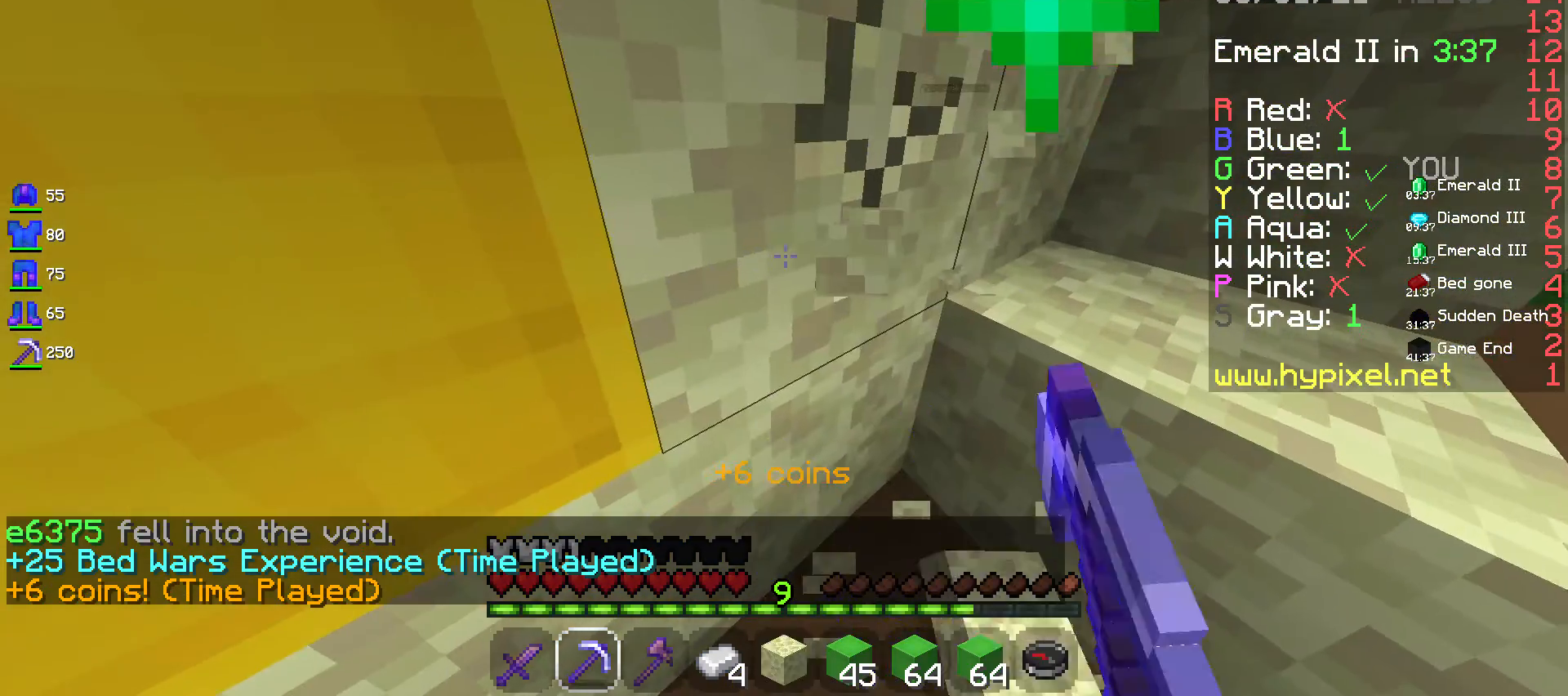
{"keys": ["w"], "mouse": ["left"], "events": [[367, "w", "down"]]}
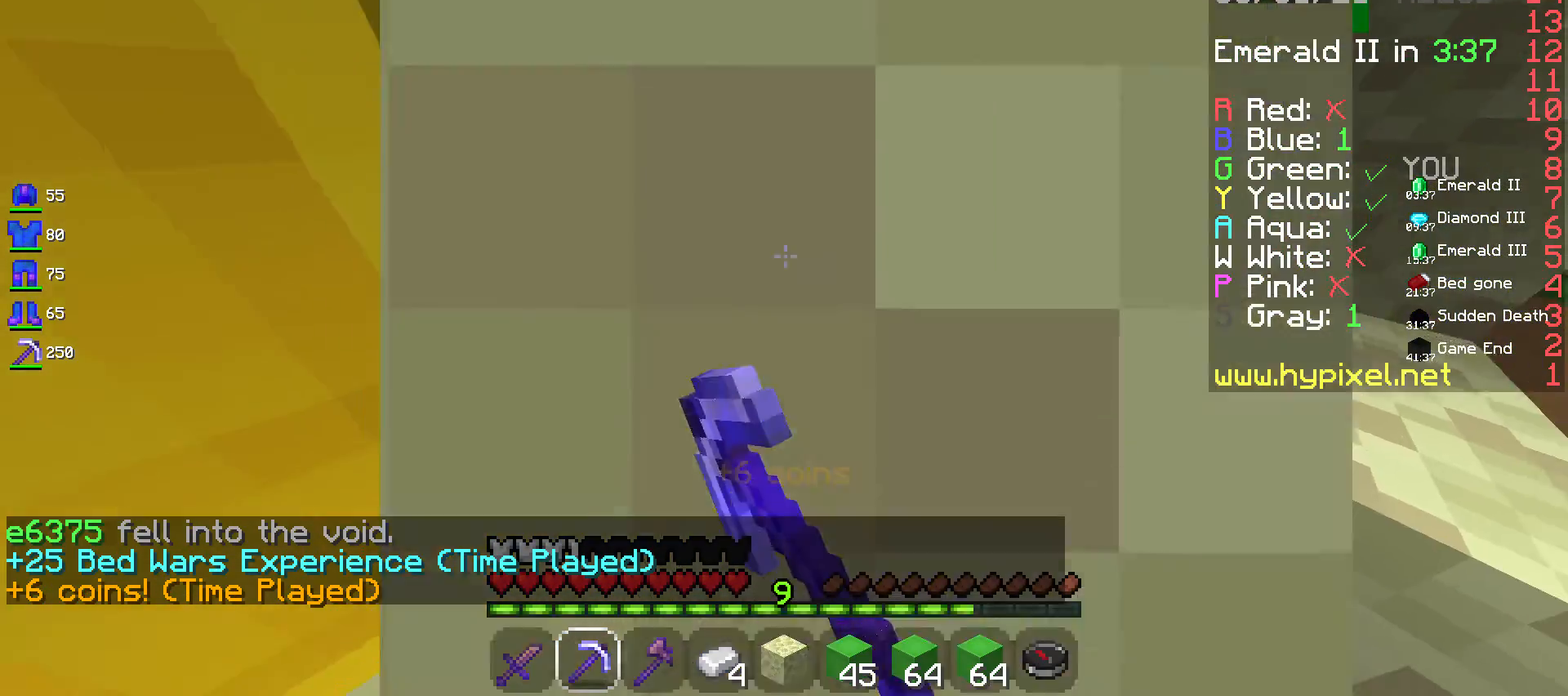
{"keys": ["w"], "mouse": ["left"], "events": []}